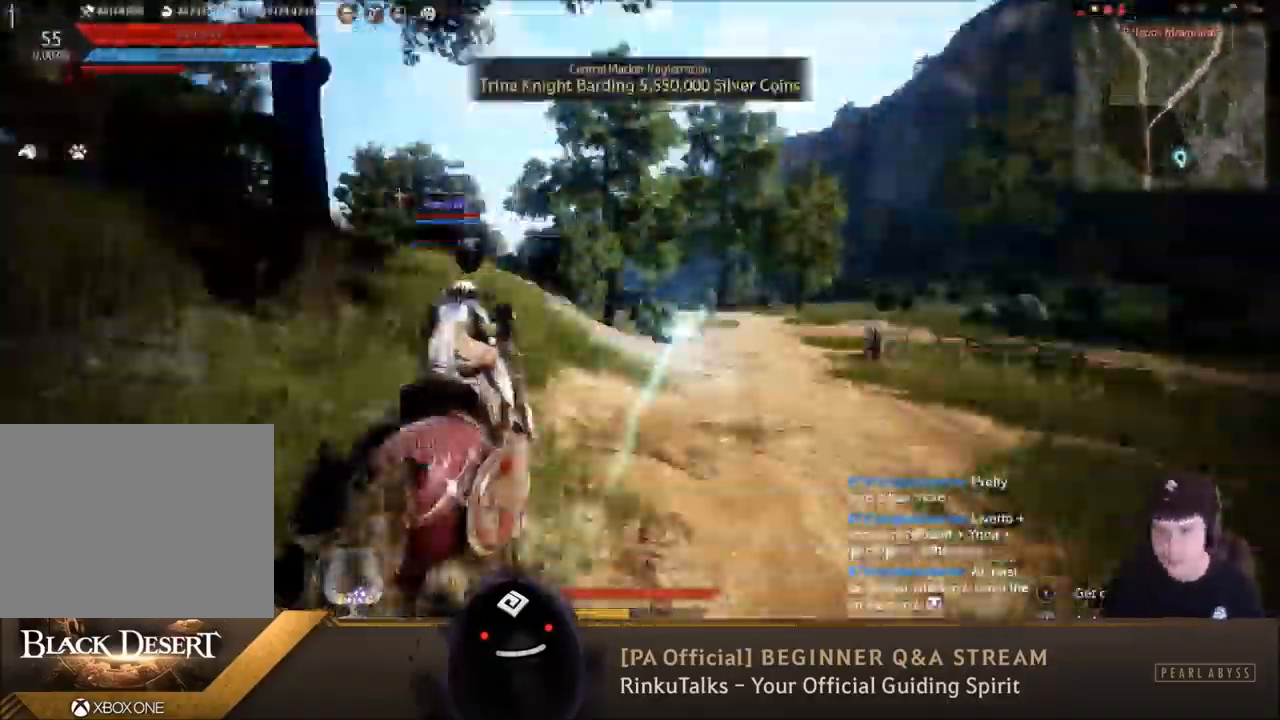
Gameplay with a controller (Xbox layout); each line is a JSON object with the inputs held at the frame after it. "events" lists button and stick changes between this image and that frame as [ms after this image, input, new state], when the widget could be followed in between. Not read: L3.
{"buttons": ["L2"], "left_stick": "up", "right_stick": "center", "events": []}
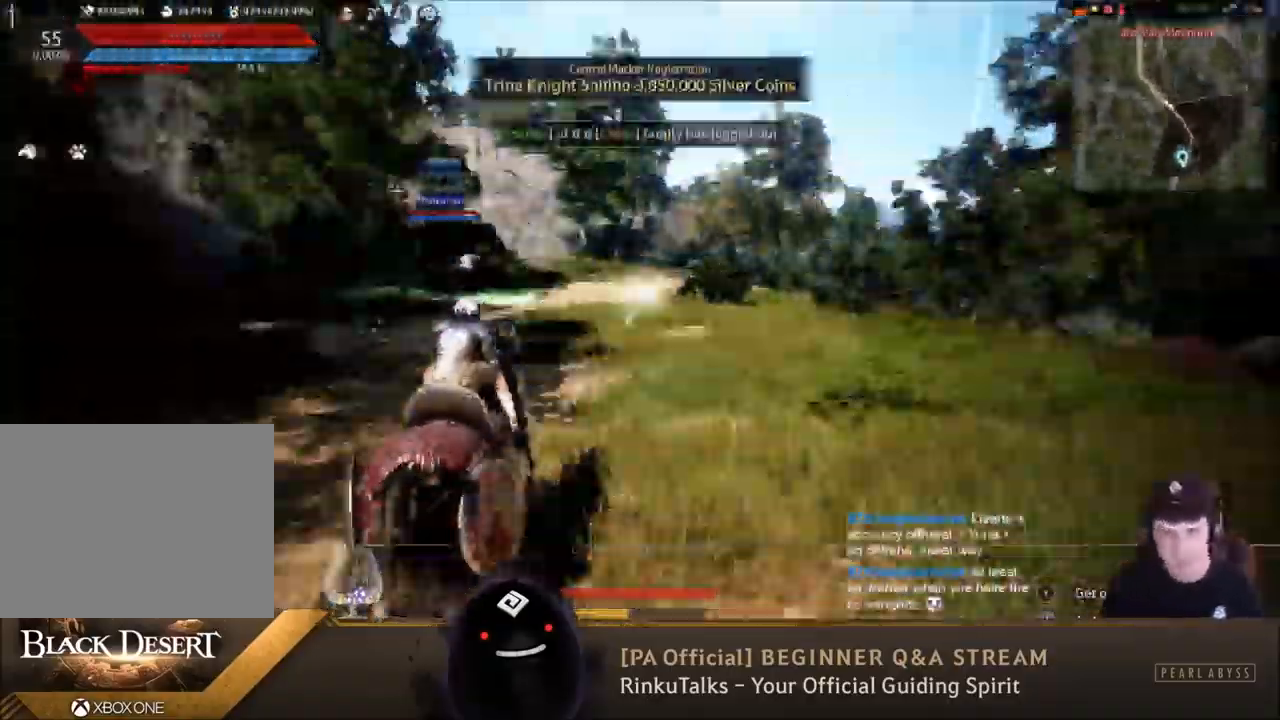
{"buttons": ["L2"], "left_stick": "up", "right_stick": "center", "events": [[33, "DPAD_RIGHT", "down"], [33, "L2", "up"], [33, "left_stick", "center"], [67, "B", "down"], [67, "DPAD_RIGHT", "up"], [100, "B", "up"], [100, "L2", "down"], [100, "left_stick", "up"], [100, "right_stick", "right"], [167, "right_stick", "center"]]}
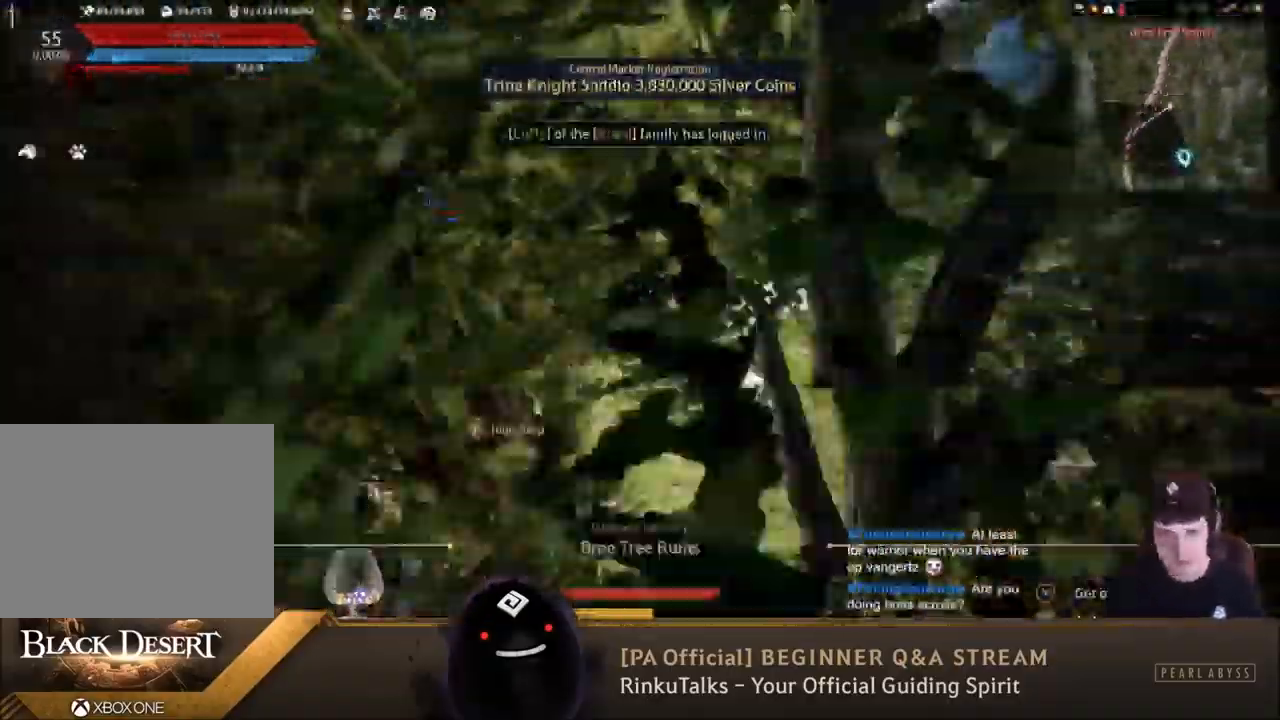
{"buttons": ["L2"], "left_stick": "up", "right_stick": "center", "events": []}
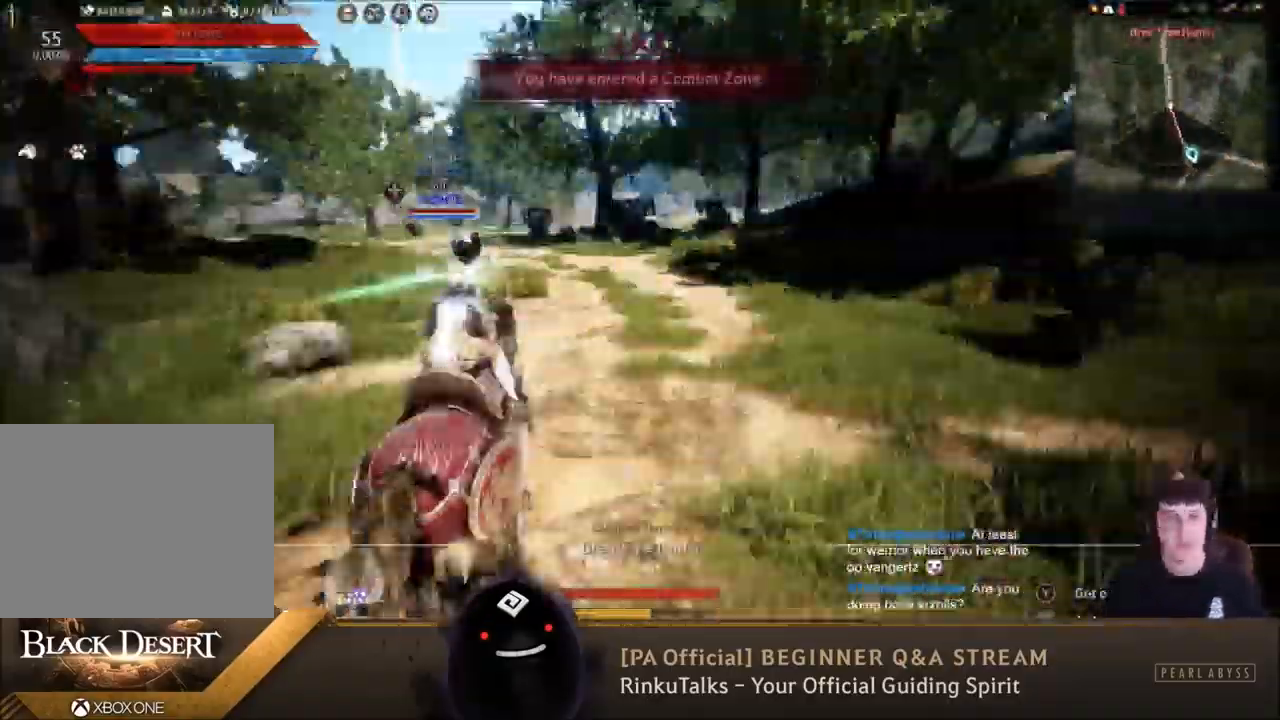
{"buttons": ["L2"], "left_stick": "up", "right_stick": "center", "events": []}
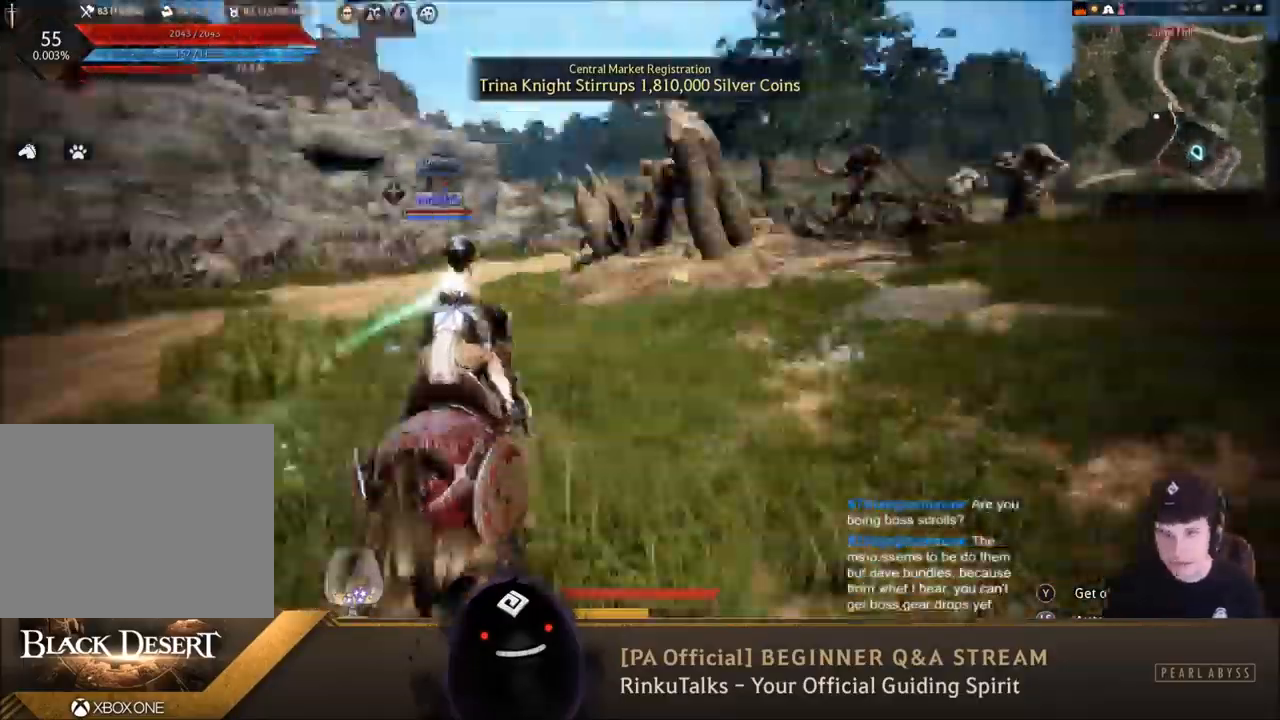
{"buttons": ["L2"], "left_stick": "up", "right_stick": "center", "events": []}
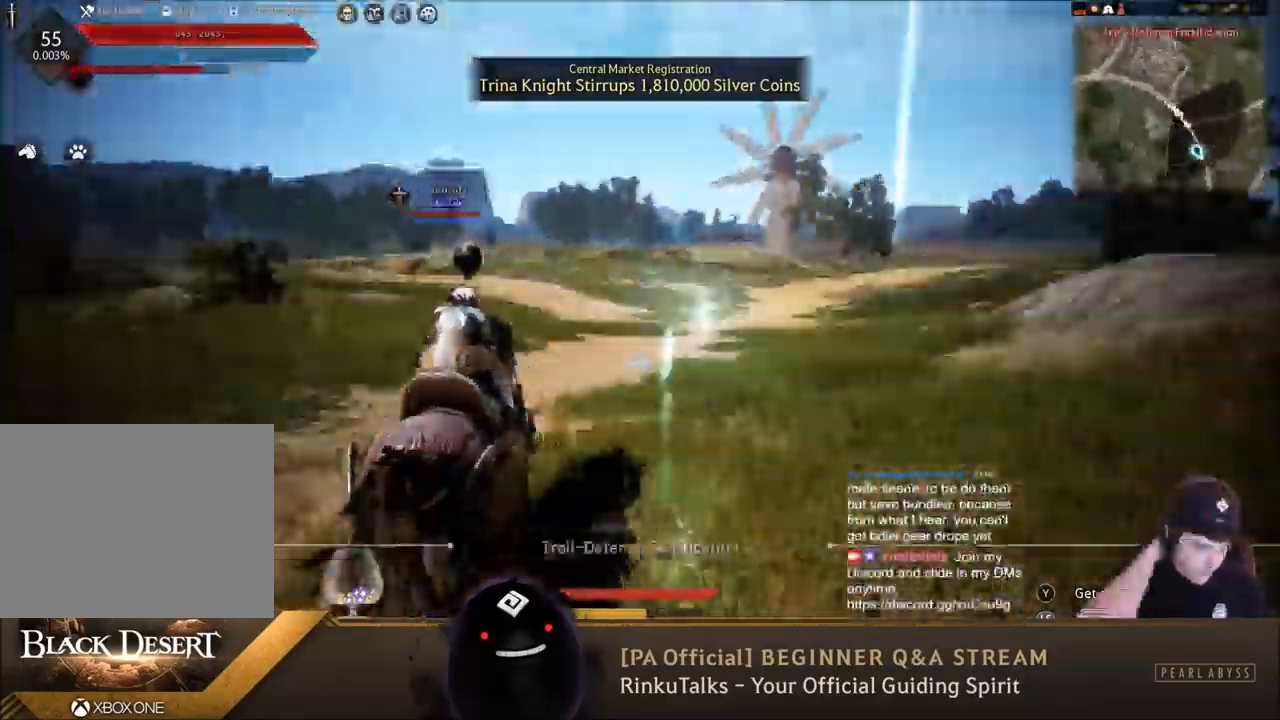
{"buttons": ["L2"], "left_stick": "up", "right_stick": "center", "events": []}
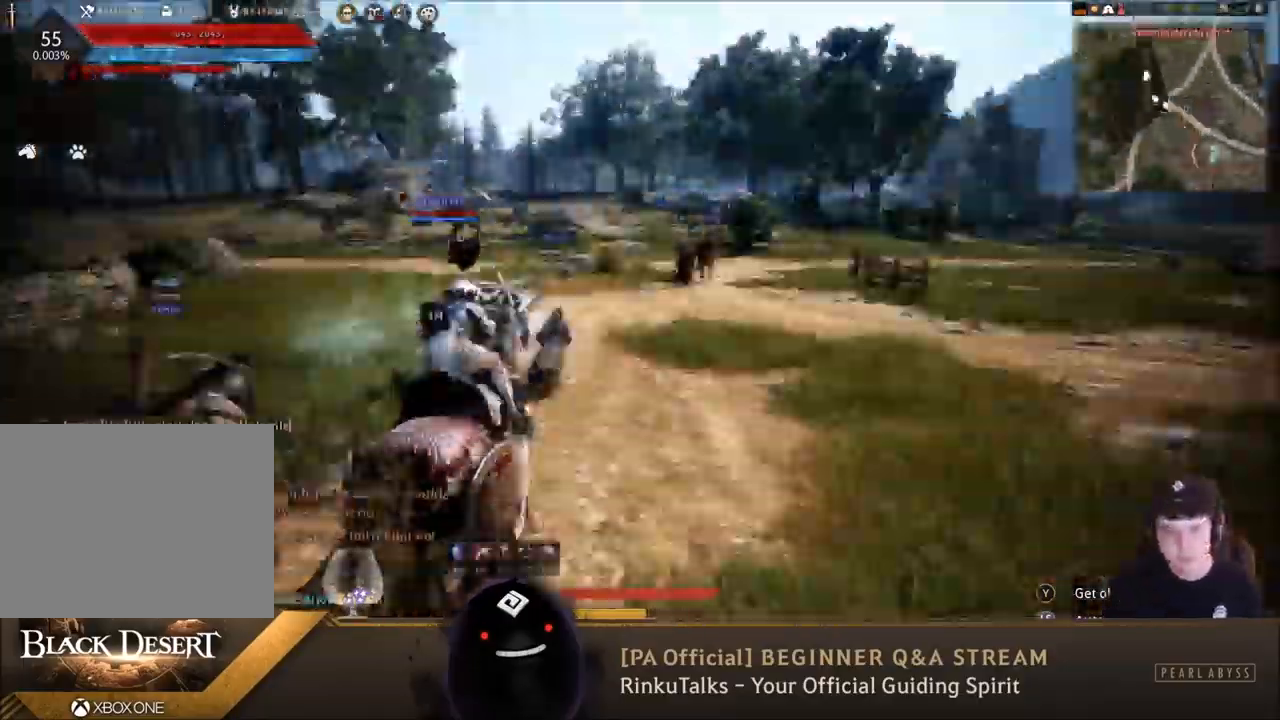
{"buttons": [], "left_stick": "up", "right_stick": "center", "events": [[33, "L2", "up"], [66, "left_stick", "center"], [166, "left_stick", "up"], [267, "L2", "down"], [300, "L2", "up"], [300, "left_stick", "center"], [433, "left_stick", "up"], [467, "L2", "down"], [500, "L2", "up"]]}
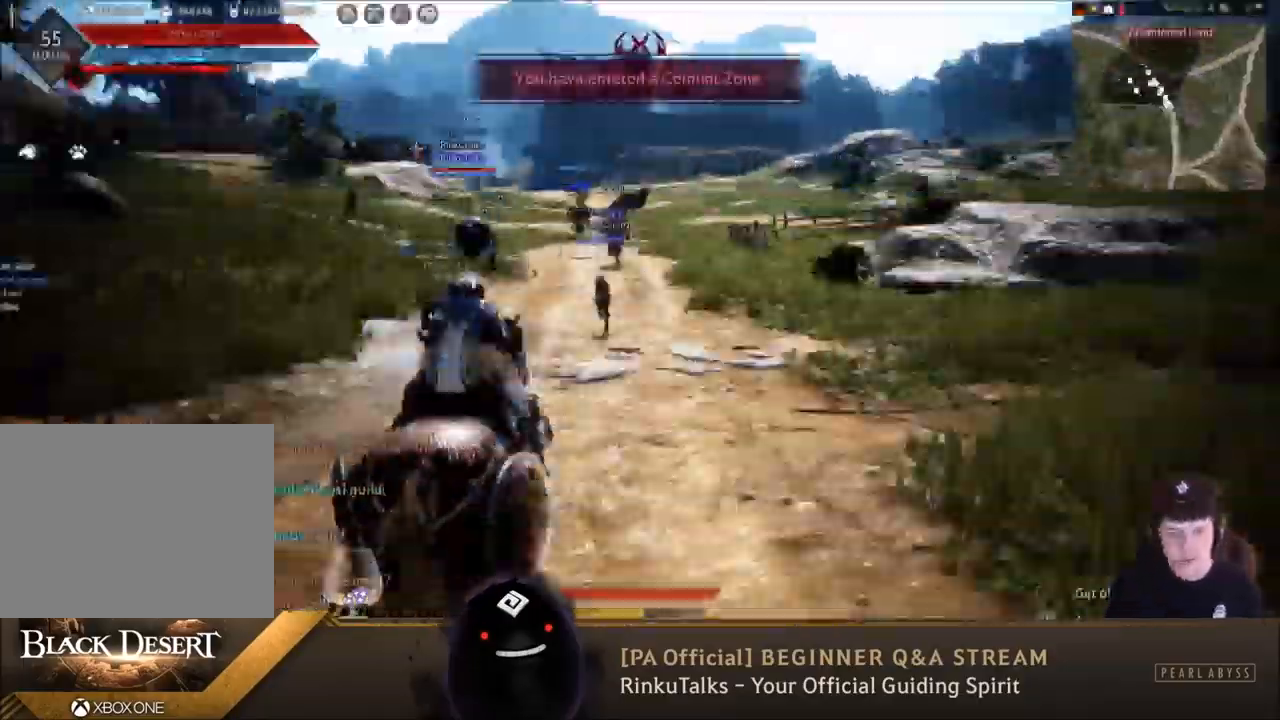
{"buttons": ["L2"], "left_stick": "up", "right_stick": "center", "events": [[100, "L2", "down"]]}
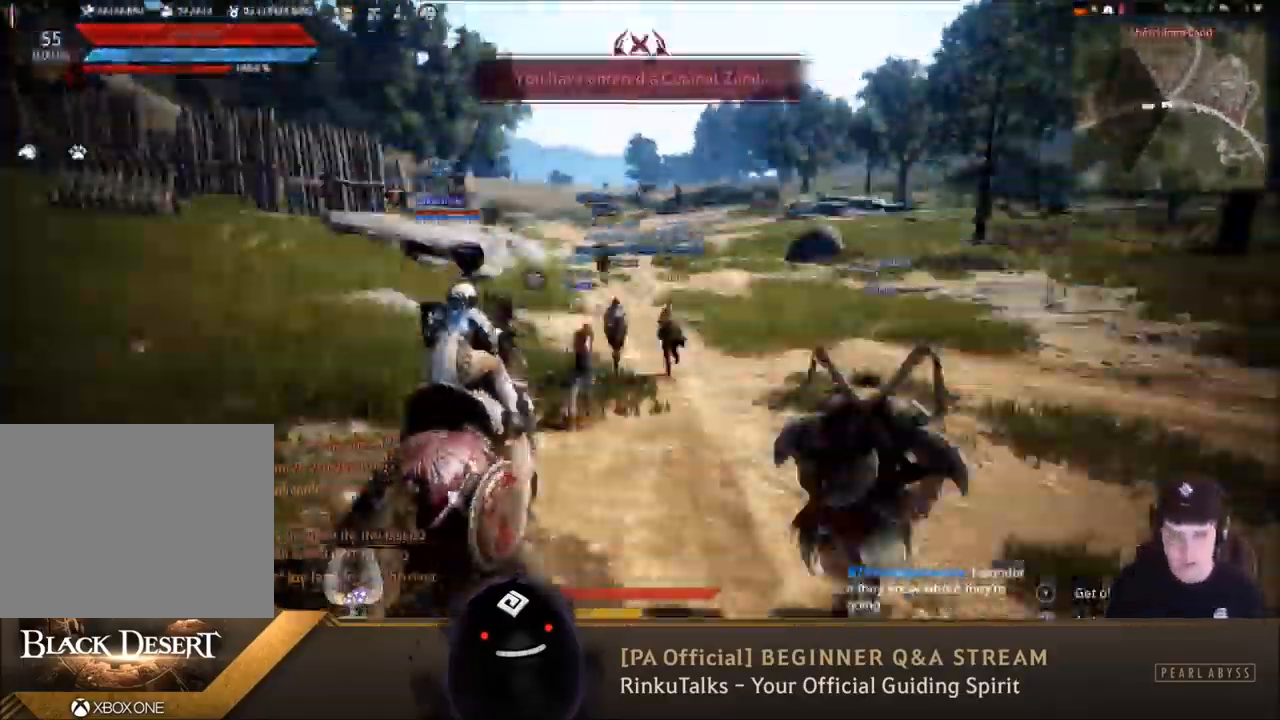
{"buttons": [], "left_stick": "up", "right_stick": "center", "events": [[300, "L2", "up"], [300, "left_stick", "center"], [367, "left_stick", "left"], [500, "left_stick", "up"]]}
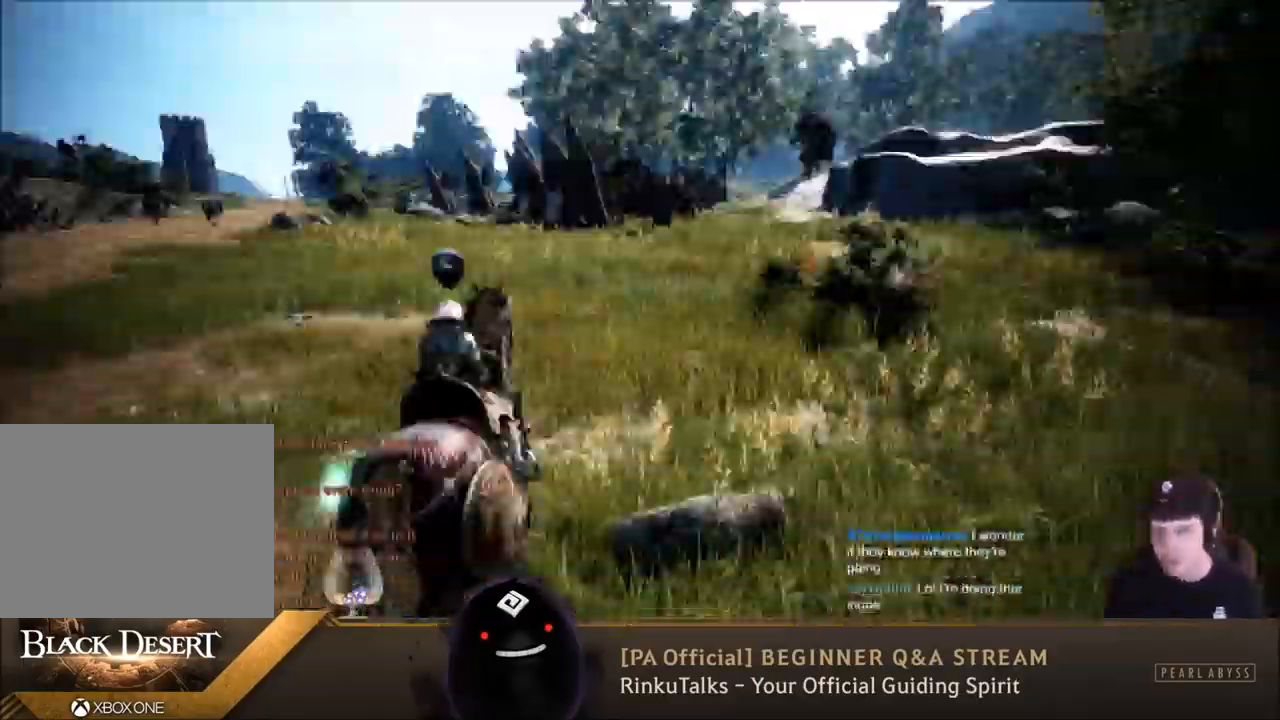
{"buttons": [], "left_stick": "down", "right_stick": "down-left", "events": [[33, "L2", "down"], [434, "L2", "up"], [434, "left_stick", "center"], [501, "left_stick", "down"], [501, "right_stick", "down-left"]]}
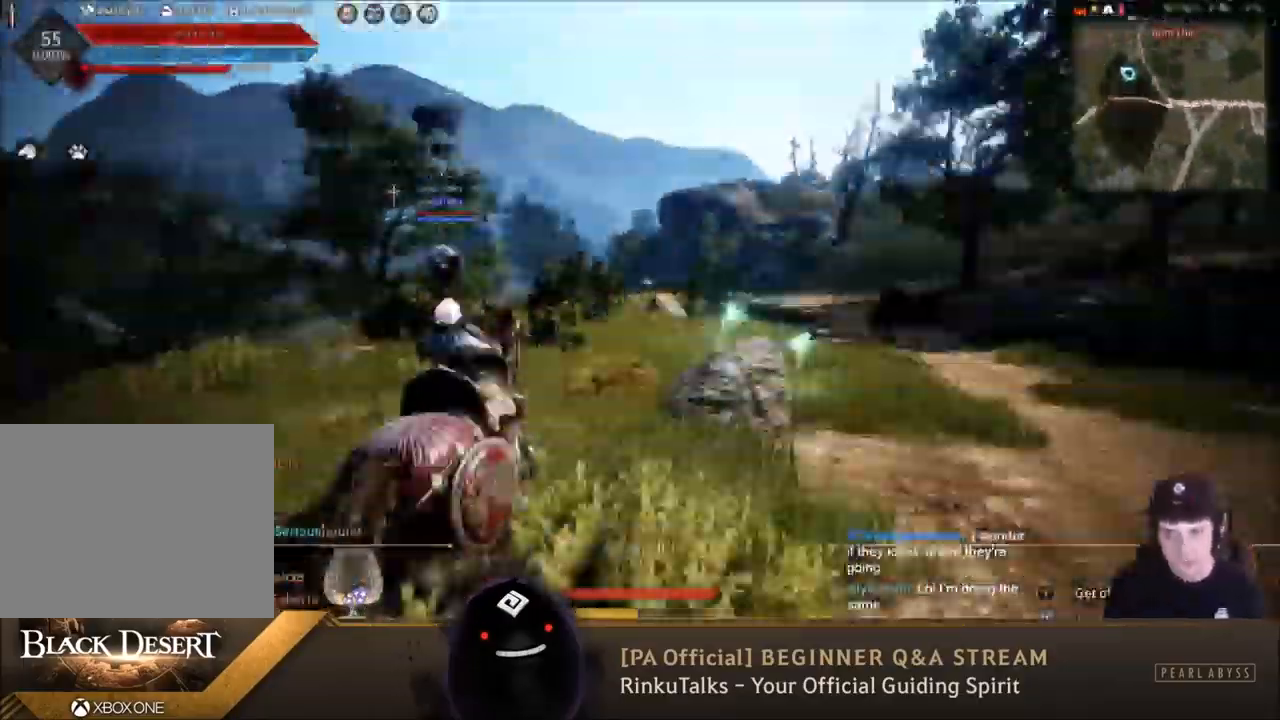
{"buttons": ["L2"], "left_stick": "up", "right_stick": "center", "events": [[33, "left_stick", "up"], [66, "right_stick", "center"], [166, "L2", "down"], [367, "right_stick", "left"], [433, "right_stick", "center"]]}
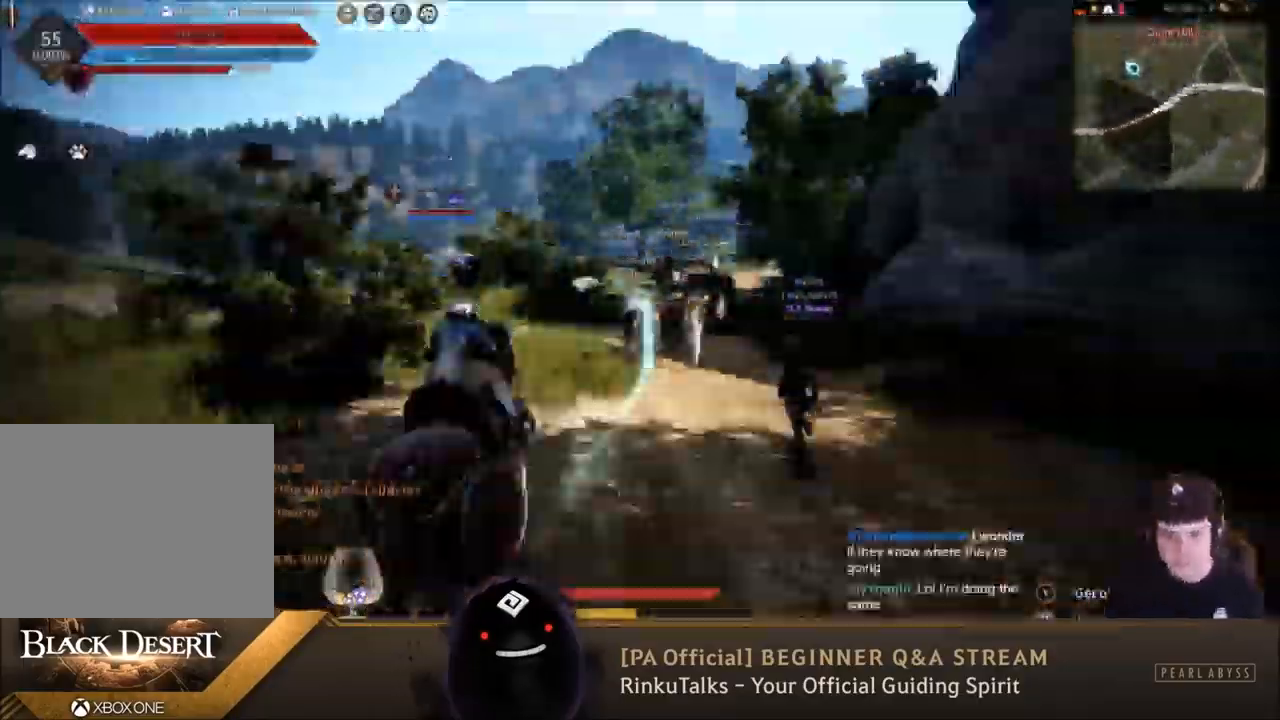
{"buttons": [], "left_stick": "down", "right_stick": "right", "events": [[467, "L2", "up"], [501, "left_stick", "down"], [501, "right_stick", "right"]]}
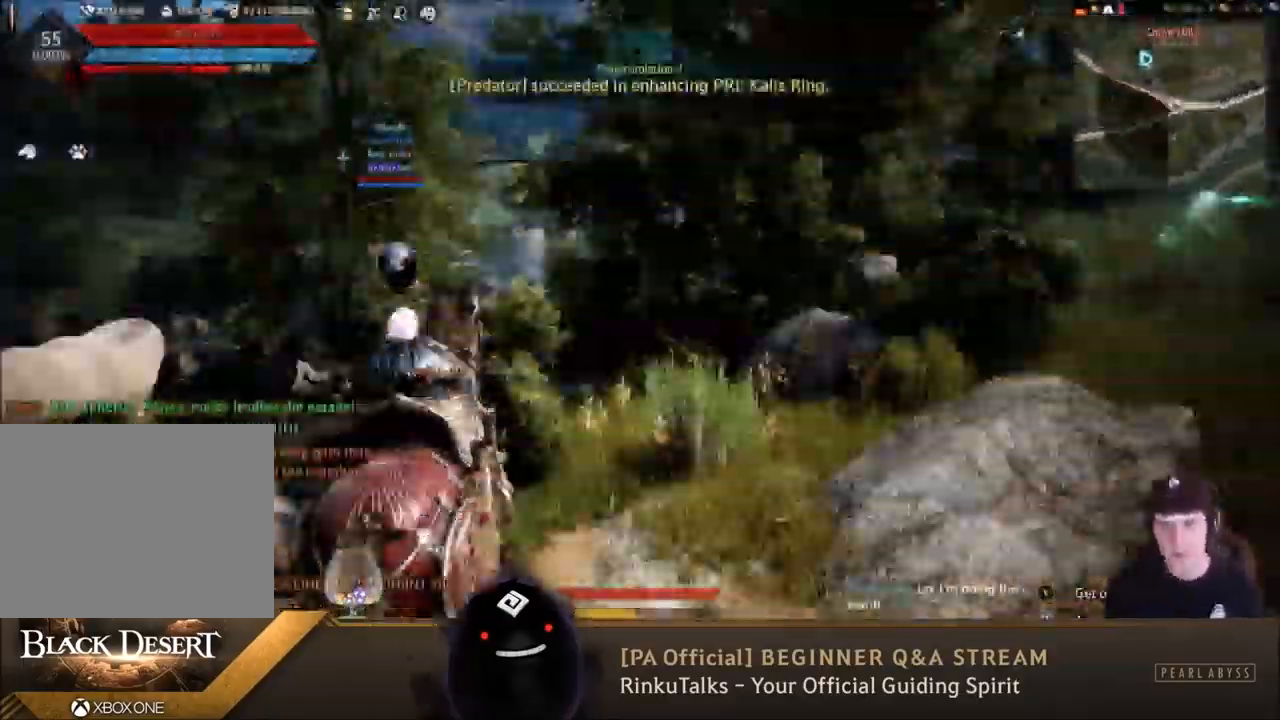
{"buttons": ["L2"], "left_stick": "up", "right_stick": "center", "events": [[33, "left_stick", "center"], [33, "right_stick", "center"], [100, "left_stick", "down"], [200, "left_stick", "center"], [433, "L2", "down"], [433, "left_stick", "up"]]}
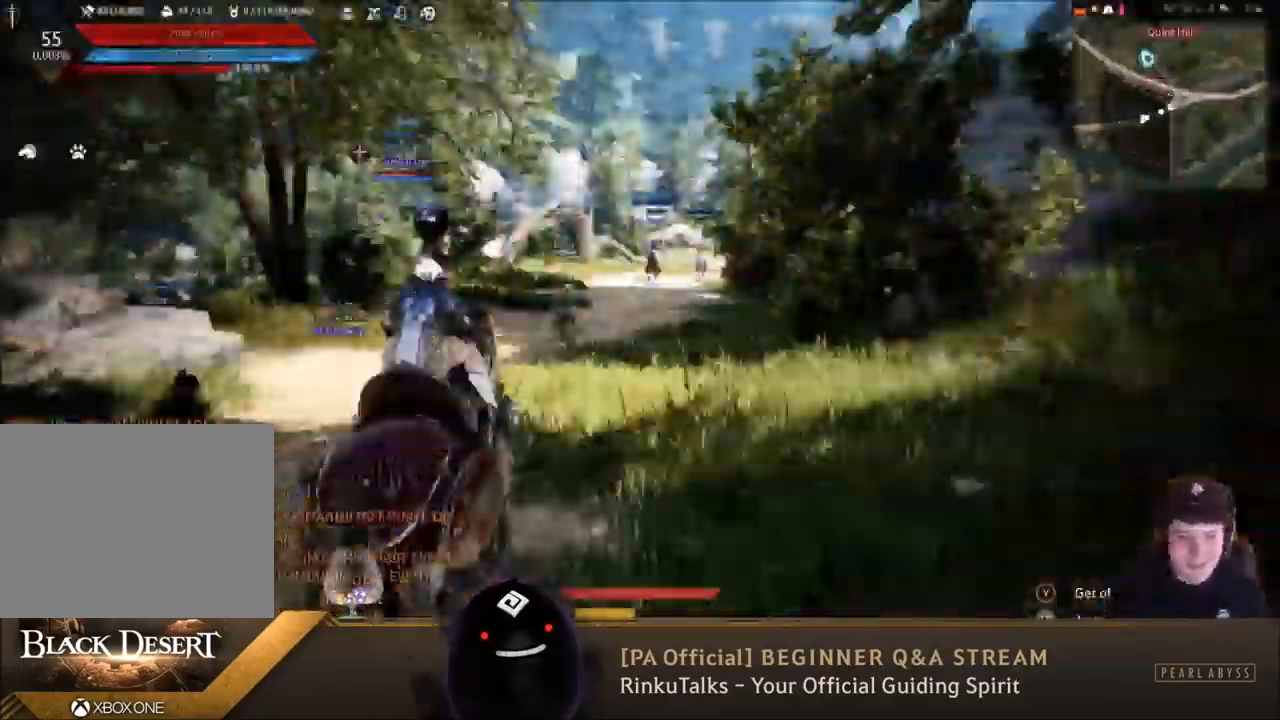
{"buttons": ["L2"], "left_stick": "up", "right_stick": "center", "events": []}
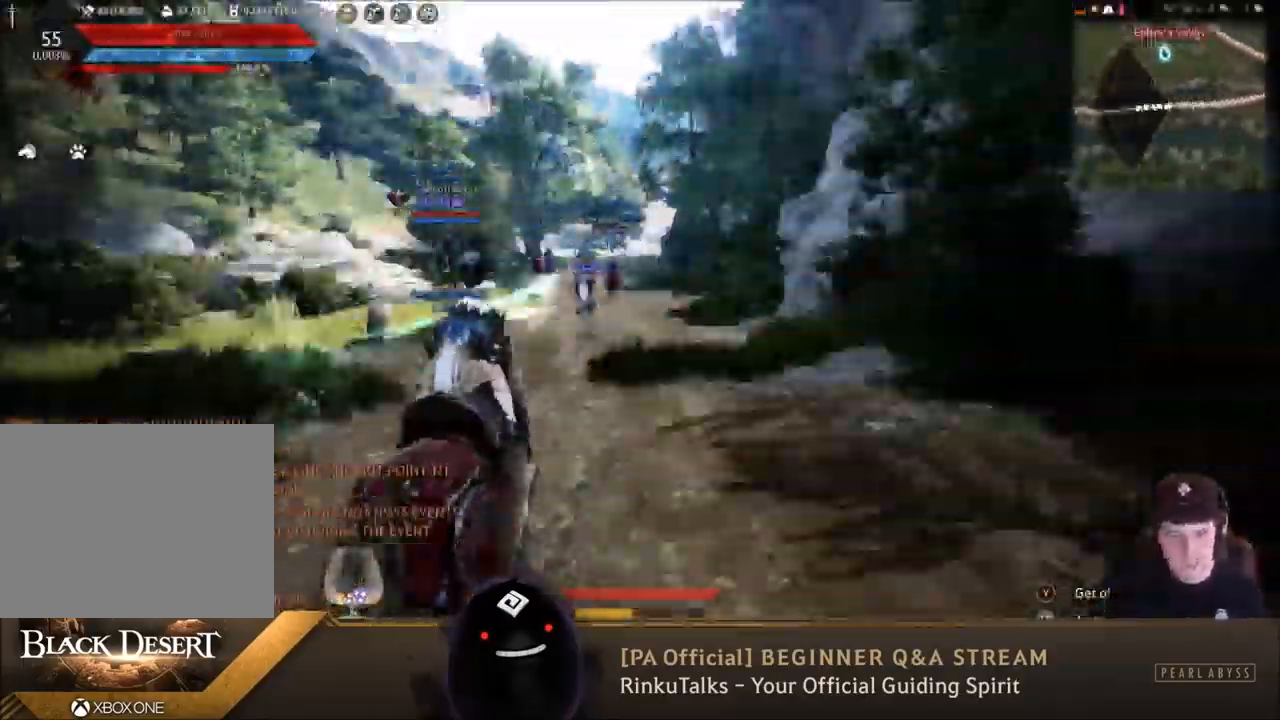
{"buttons": ["L2"], "left_stick": "up", "right_stick": "center", "events": [[400, "right_stick", "down-right"], [467, "right_stick", "center"]]}
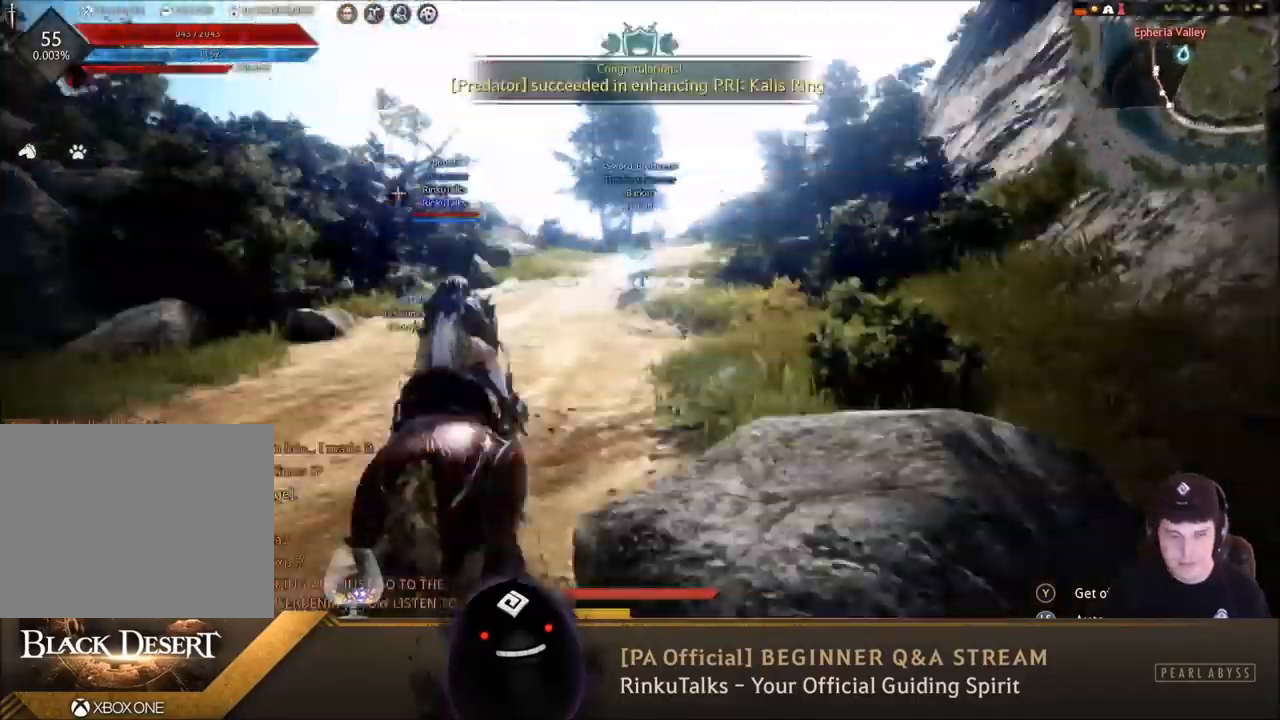
{"buttons": ["L2"], "left_stick": "up", "right_stick": "center", "events": []}
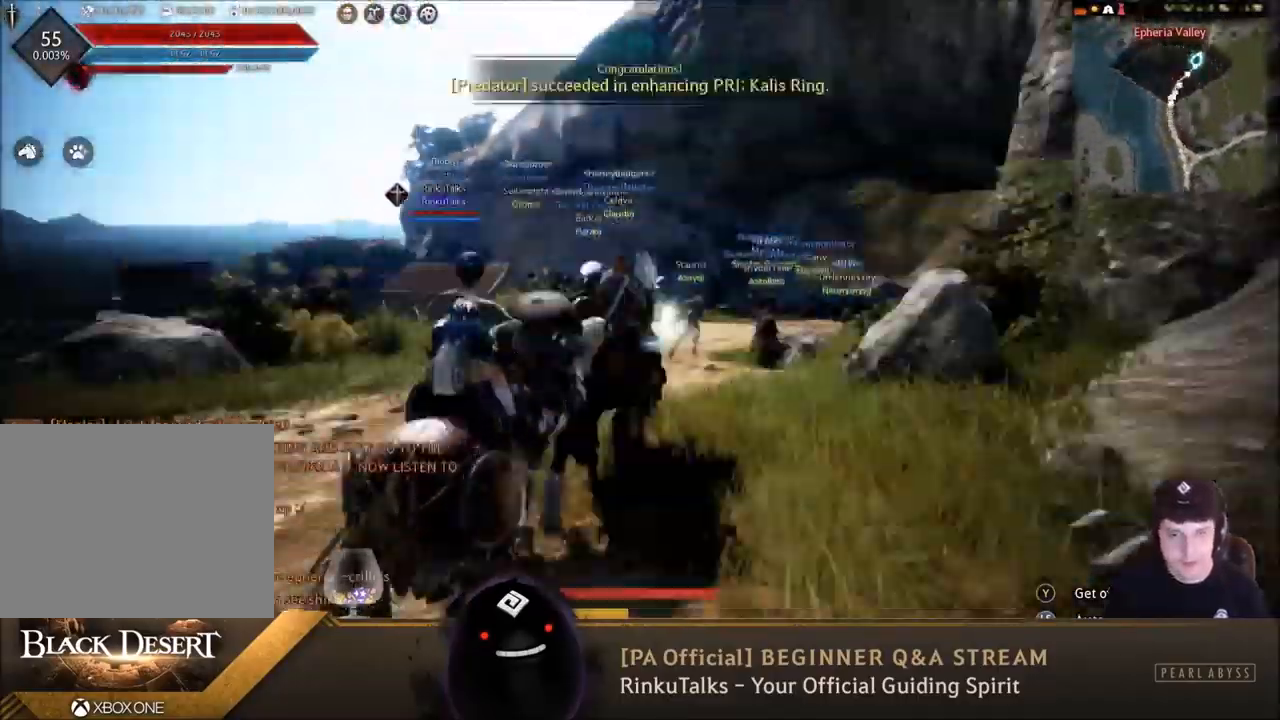
{"buttons": [], "left_stick": "down", "right_stick": "center", "events": [[400, "L2", "up"], [500, "left_stick", "down"]]}
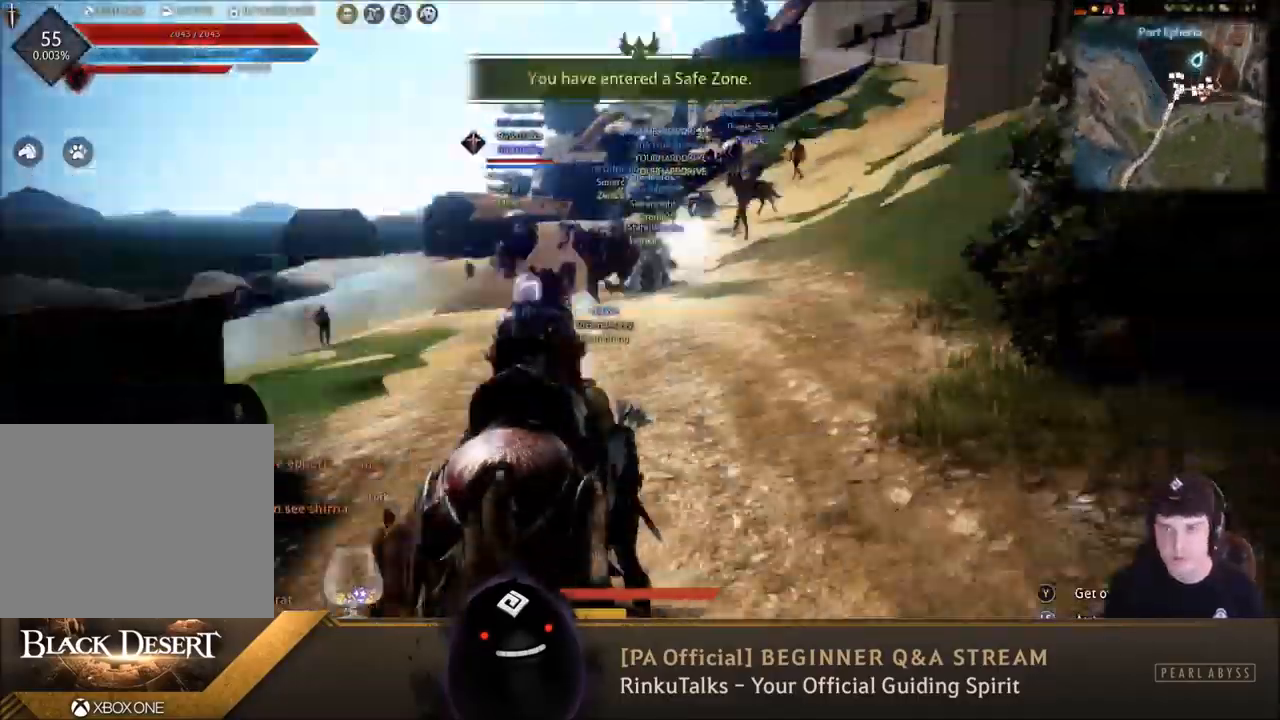
{"buttons": [], "left_stick": "up", "right_stick": "center", "events": [[33, "left_stick", "center"], [167, "left_stick", "down"], [234, "right_stick", "left"], [401, "left_stick", "up"], [434, "right_stick", "center"]]}
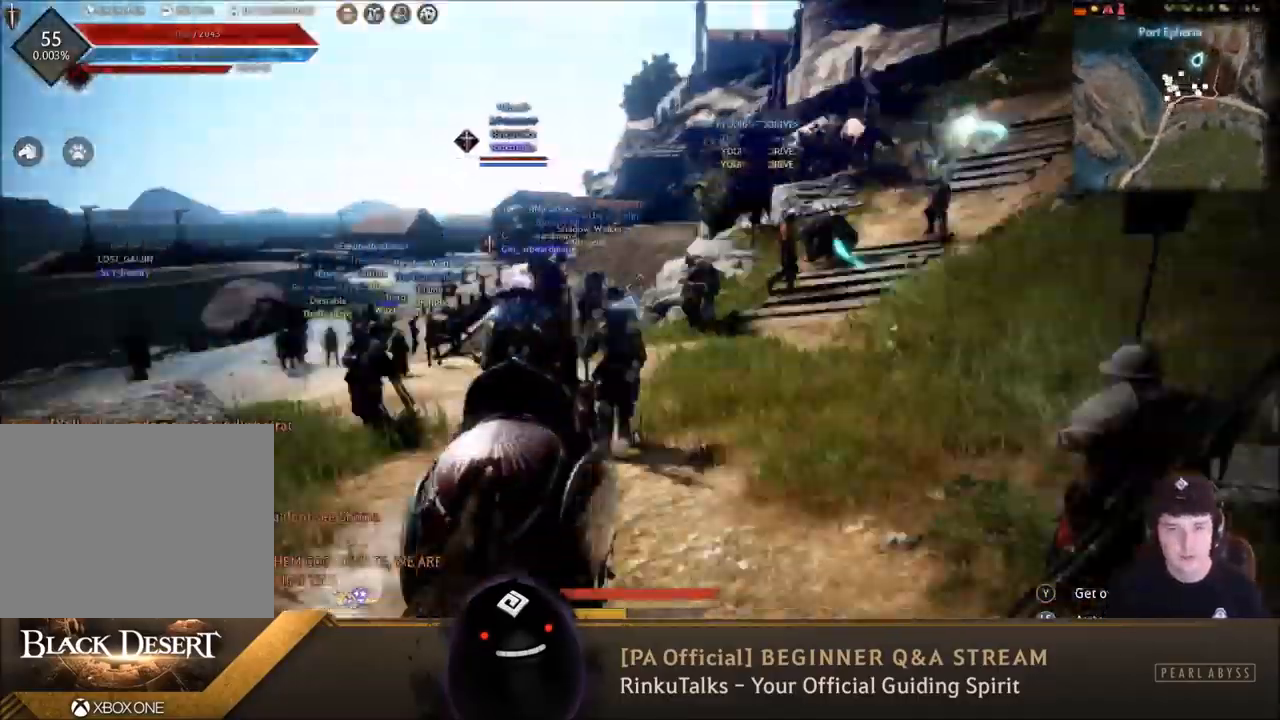
{"buttons": [], "left_stick": "up", "right_stick": "right", "events": [[133, "L2", "down"], [166, "L2", "up"], [166, "left_stick", "center"], [467, "left_stick", "up"], [500, "right_stick", "right"]]}
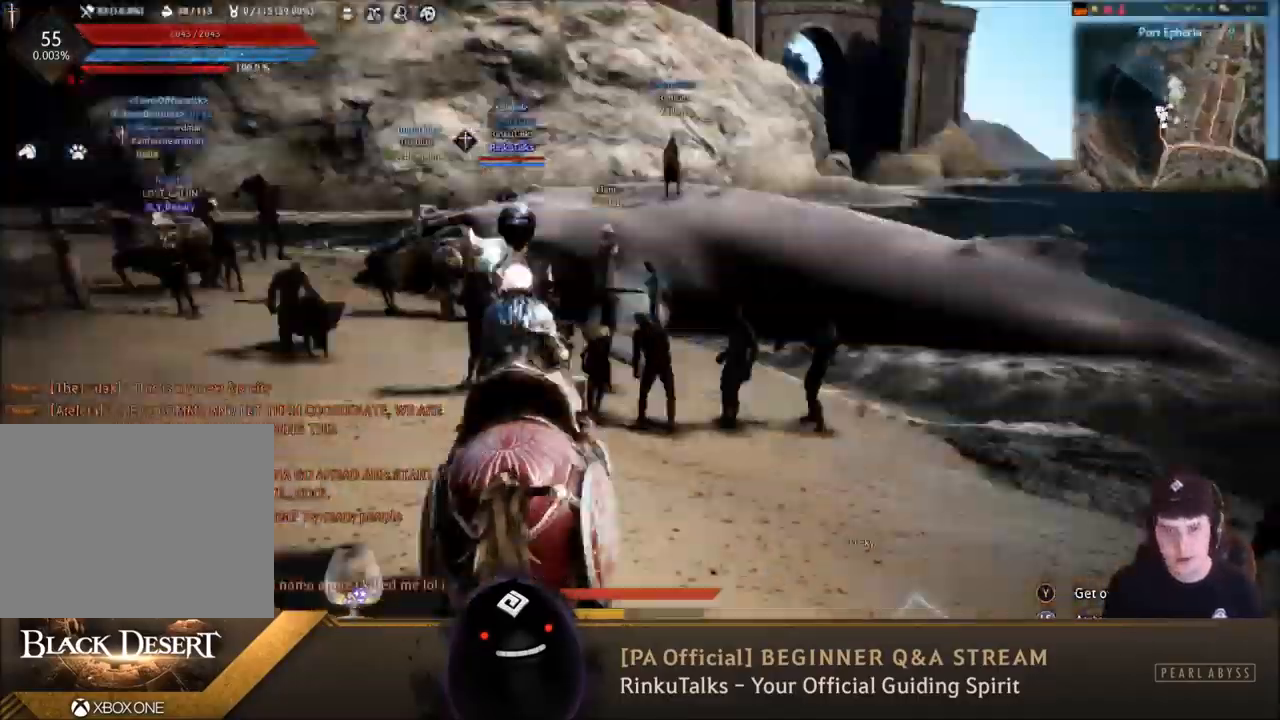
{"buttons": [], "left_stick": "center", "right_stick": "center", "events": [[67, "right_stick", "center"], [100, "left_stick", "center"]]}
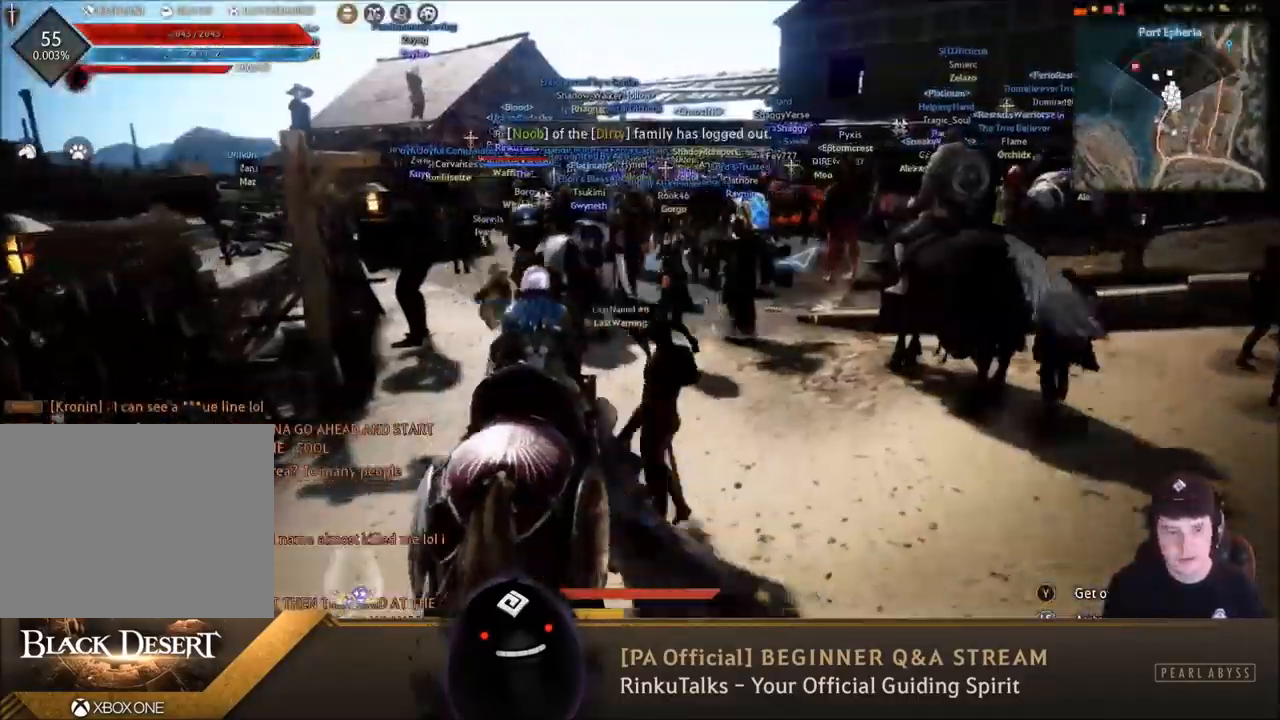
{"buttons": [], "left_stick": "center", "right_stick": "center", "events": []}
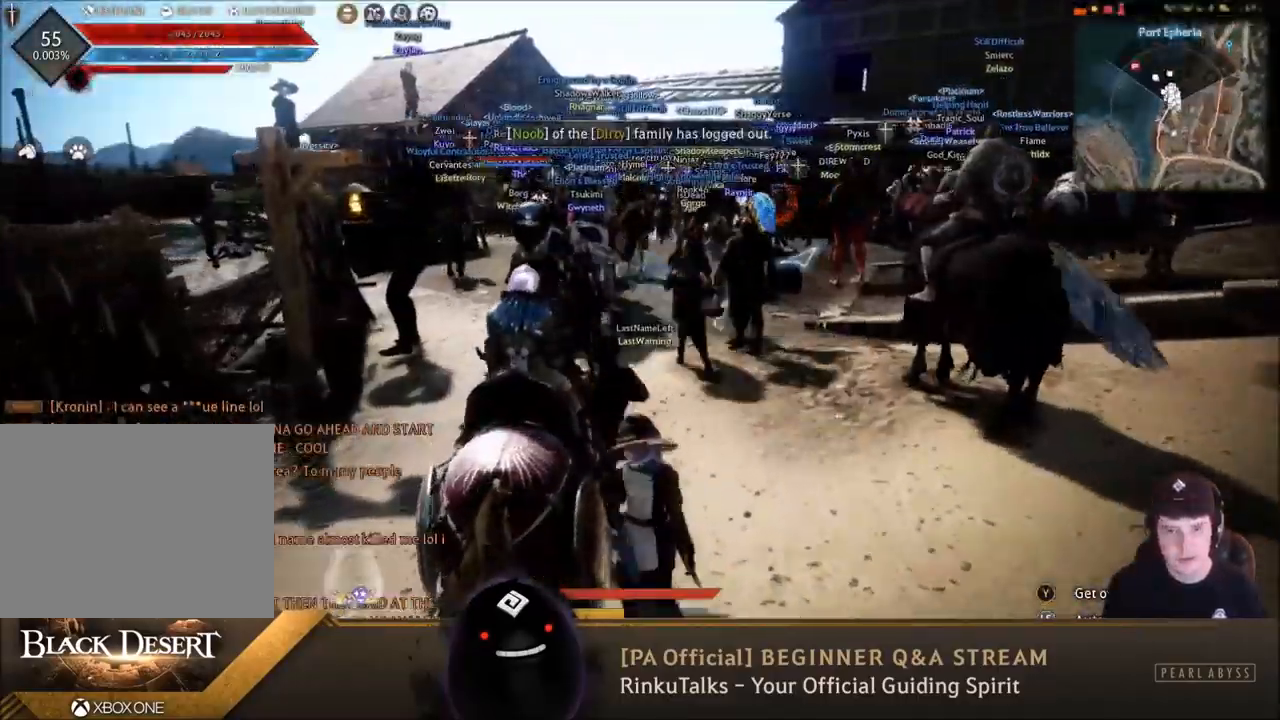
{"buttons": [], "left_stick": "up", "right_stick": "center", "events": [[367, "left_stick", "up"]]}
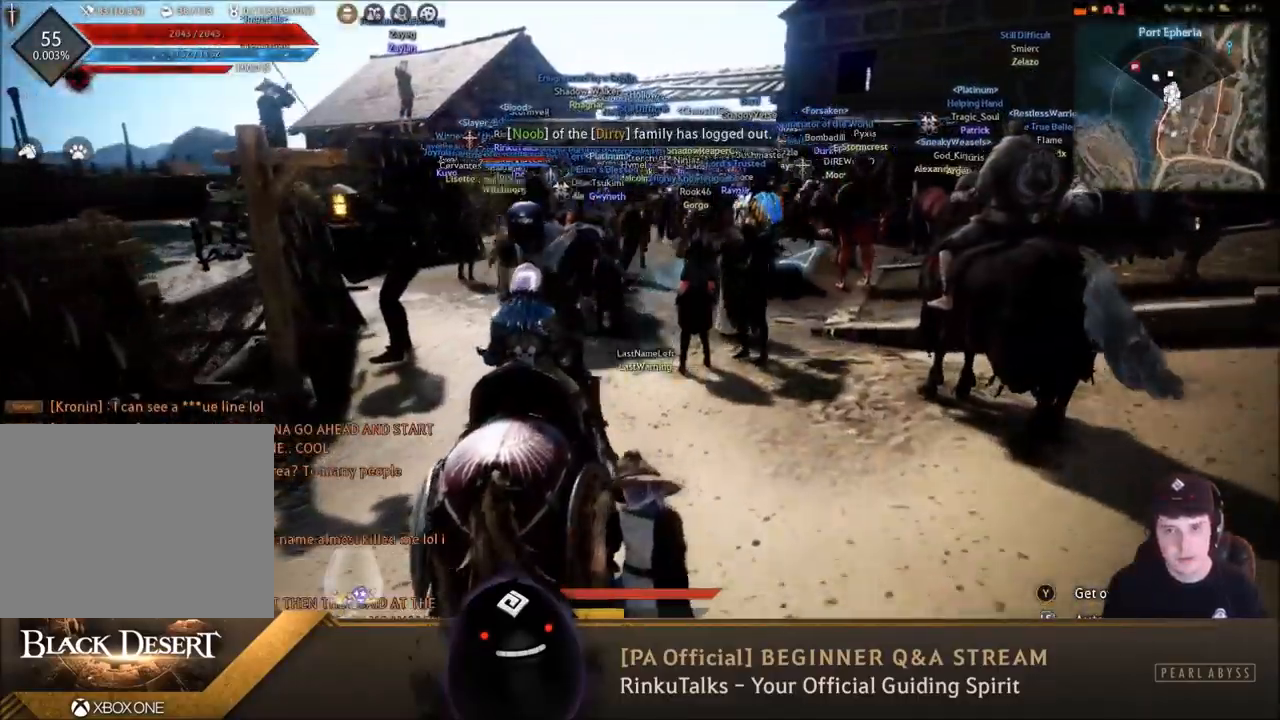
{"buttons": [], "left_stick": "up", "right_stick": "left", "events": [[433, "right_stick", "left"]]}
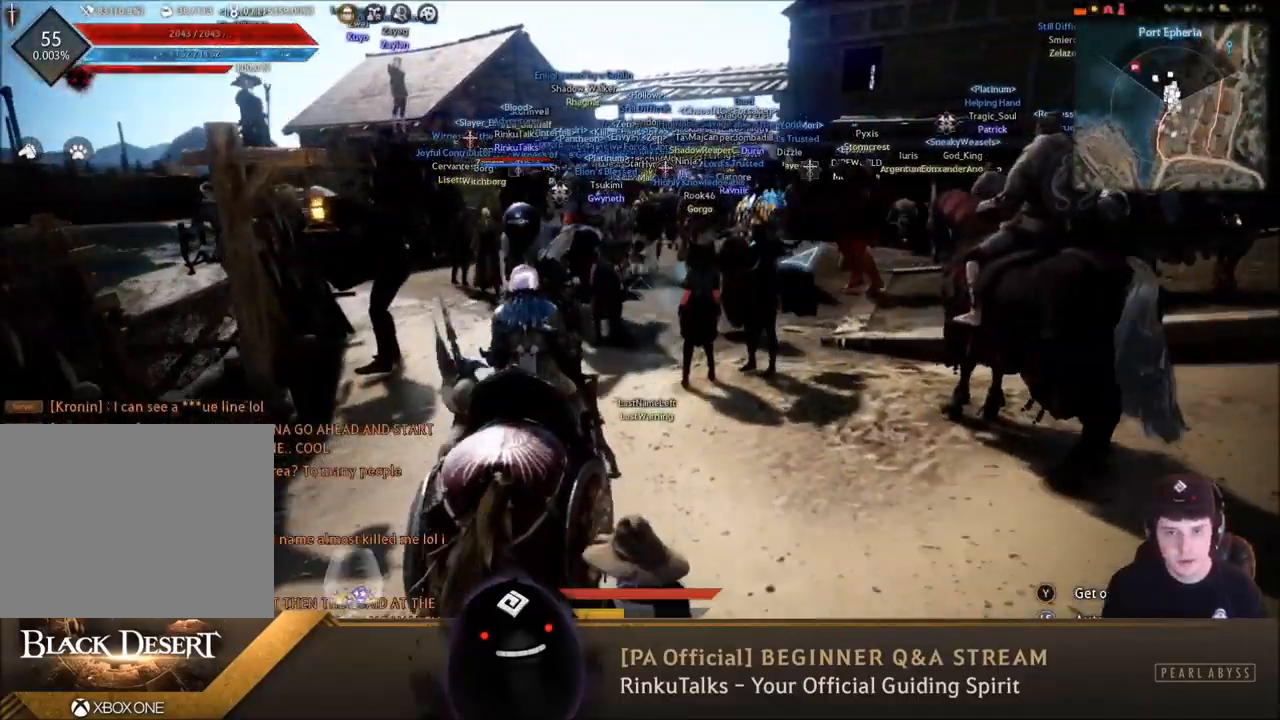
{"buttons": [], "left_stick": "up", "right_stick": "center", "events": [[134, "right_stick", "center"]]}
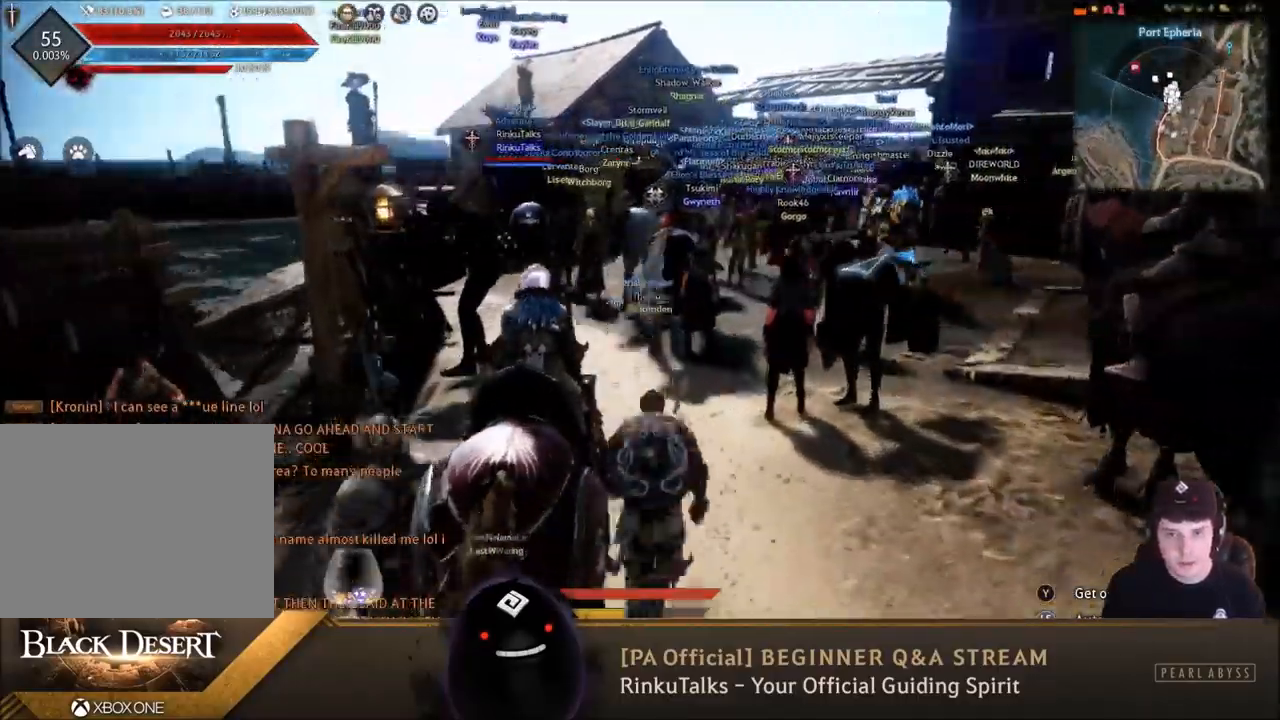
{"buttons": [], "left_stick": "up", "right_stick": "center", "events": [[33, "L2", "down"], [233, "L2", "up"]]}
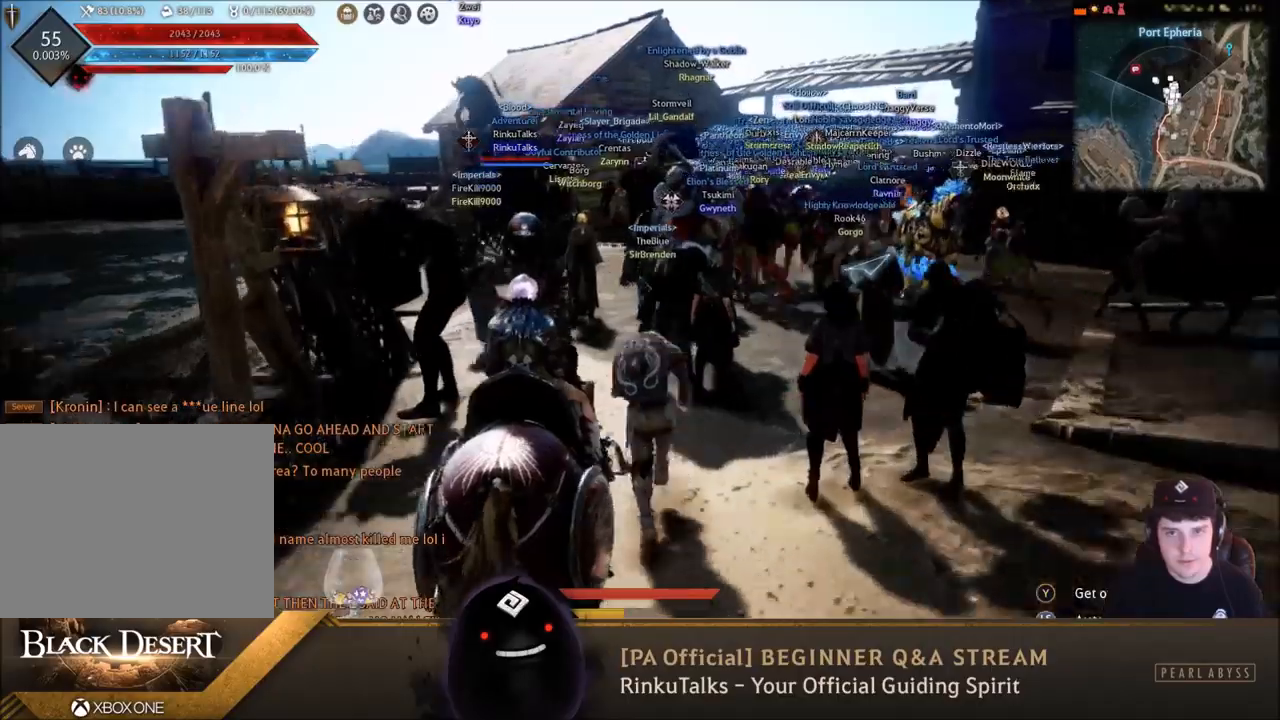
{"buttons": [], "left_stick": "center", "right_stick": "center", "events": [[234, "left_stick", "center"]]}
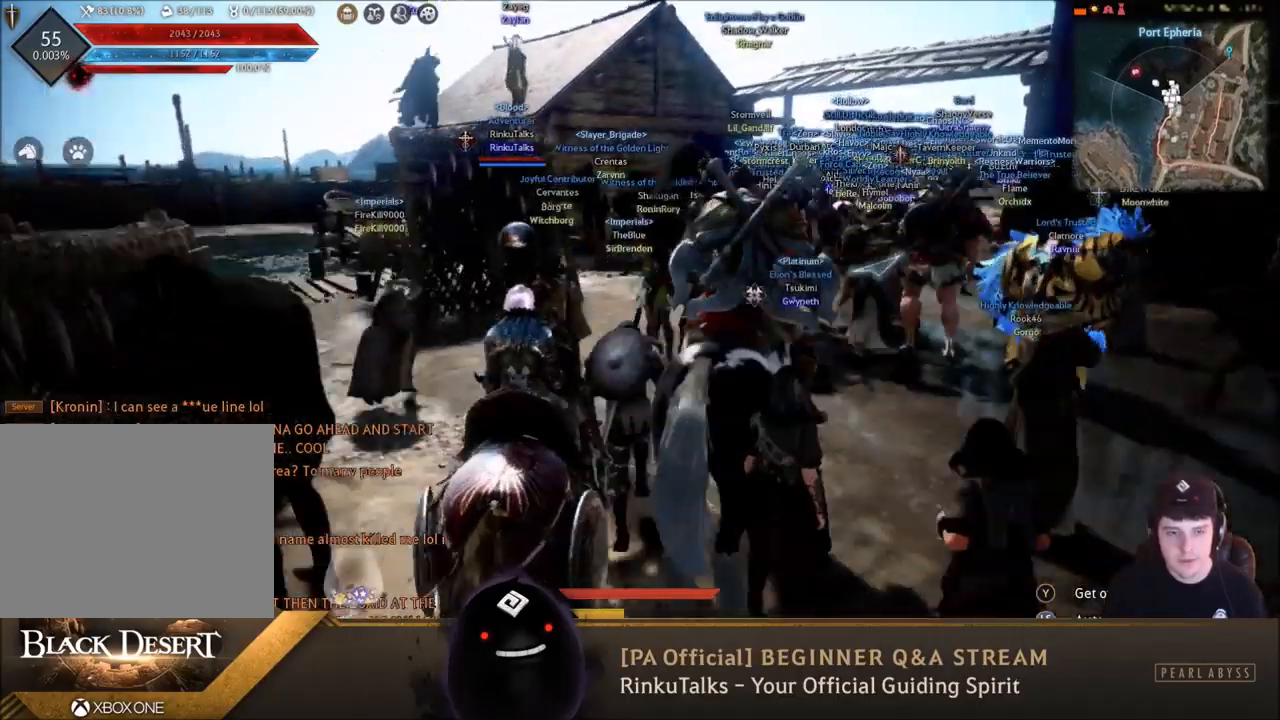
{"buttons": [], "left_stick": "center", "right_stick": "down-right", "events": [[333, "right_stick", "down-right"]]}
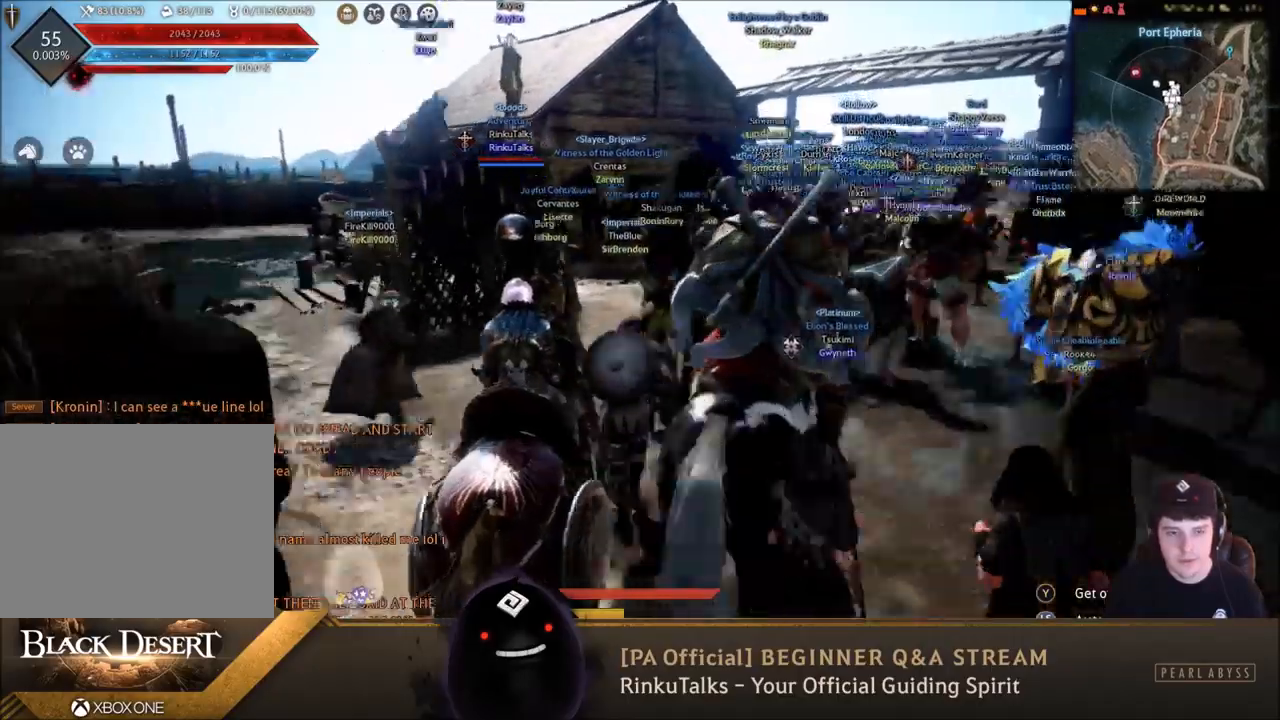
{"buttons": [], "left_stick": "center", "right_stick": "center", "events": [[67, "right_stick", "center"]]}
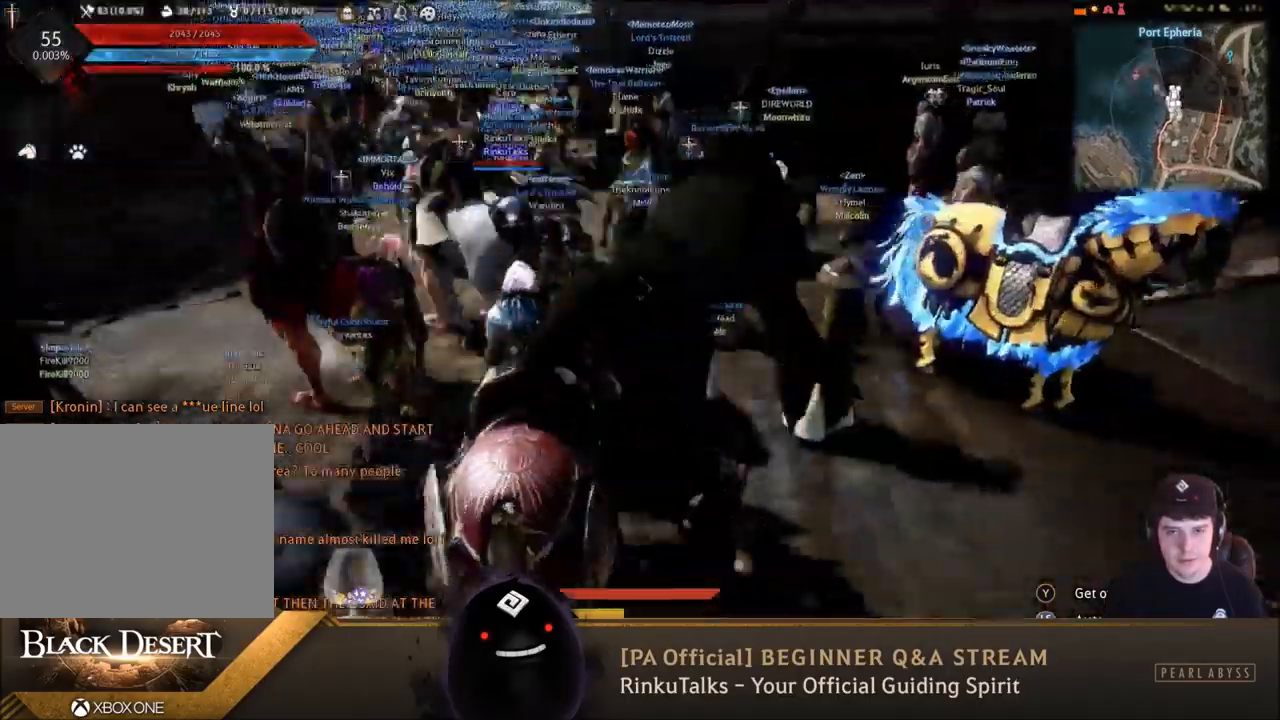
{"buttons": [], "left_stick": "center", "right_stick": "center", "events": [[234, "right_stick", "up-left"], [467, "right_stick", "center"]]}
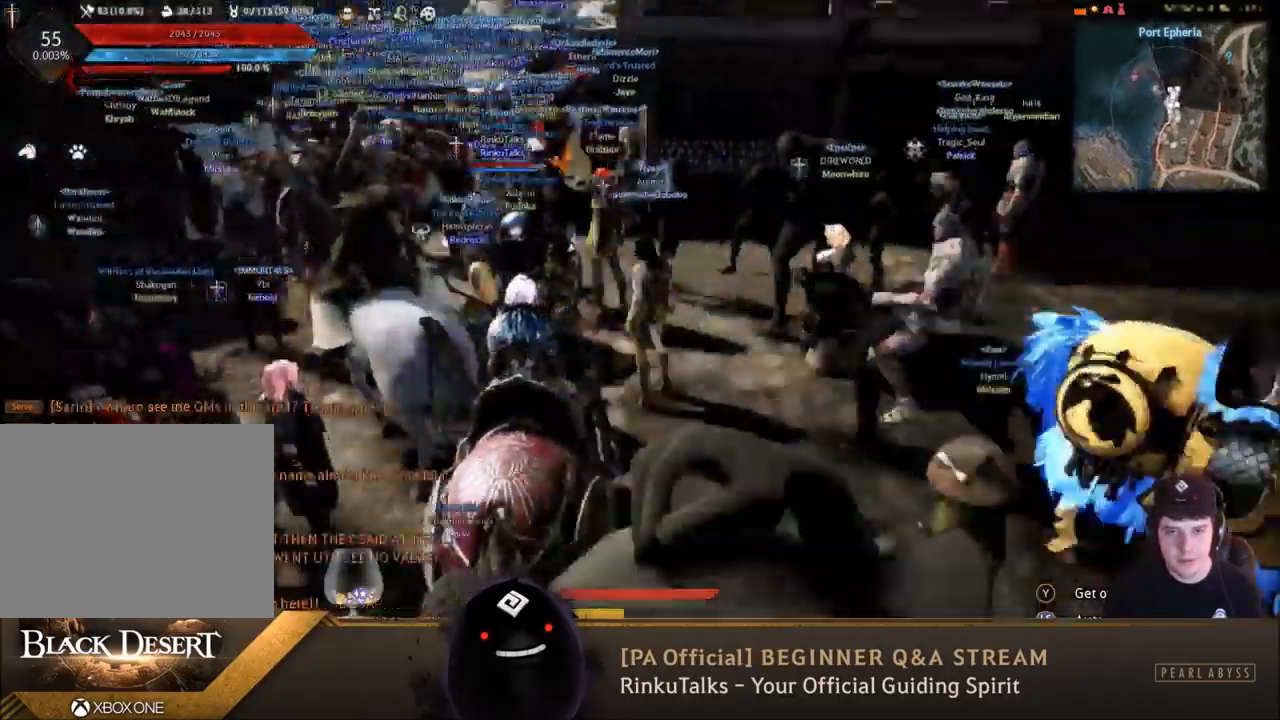
{"buttons": [], "left_stick": "center", "right_stick": "up-left", "events": [[367, "right_stick", "up-left"]]}